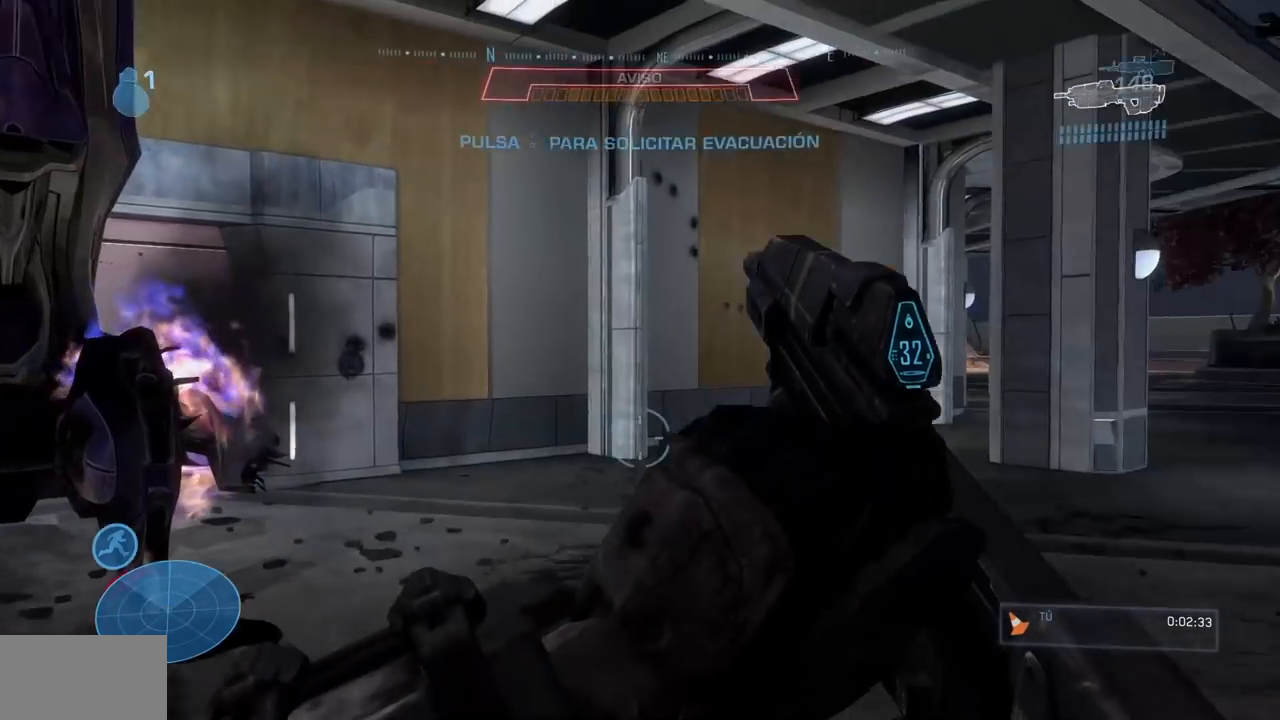
Gameplay with a controller (Xbox layout); each line is a JSON object with the inputs held at the frame after it. "events" lists button and stick changes between this image and that frame as [ms after this image, input, new state], when the widget could be followed in between. Not read: DPAD_DOWN DPAD_LEFT DPAD_RIGHT DPAD_UP HOME L3 R3 START X.
{"buttons": [], "left_stick": "center", "right_stick": "center", "events": [[200, "B", "up"], [200, "right_stick", "center"]]}
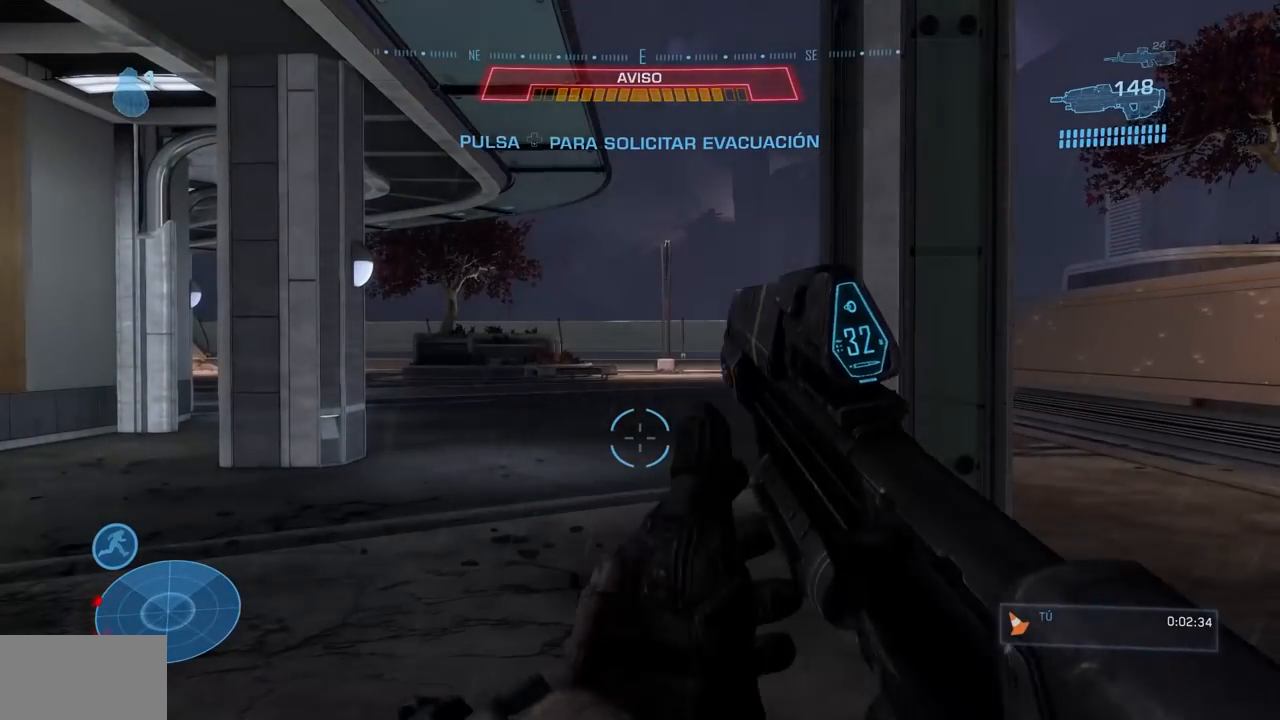
{"buttons": [], "left_stick": "center", "right_stick": "center", "events": []}
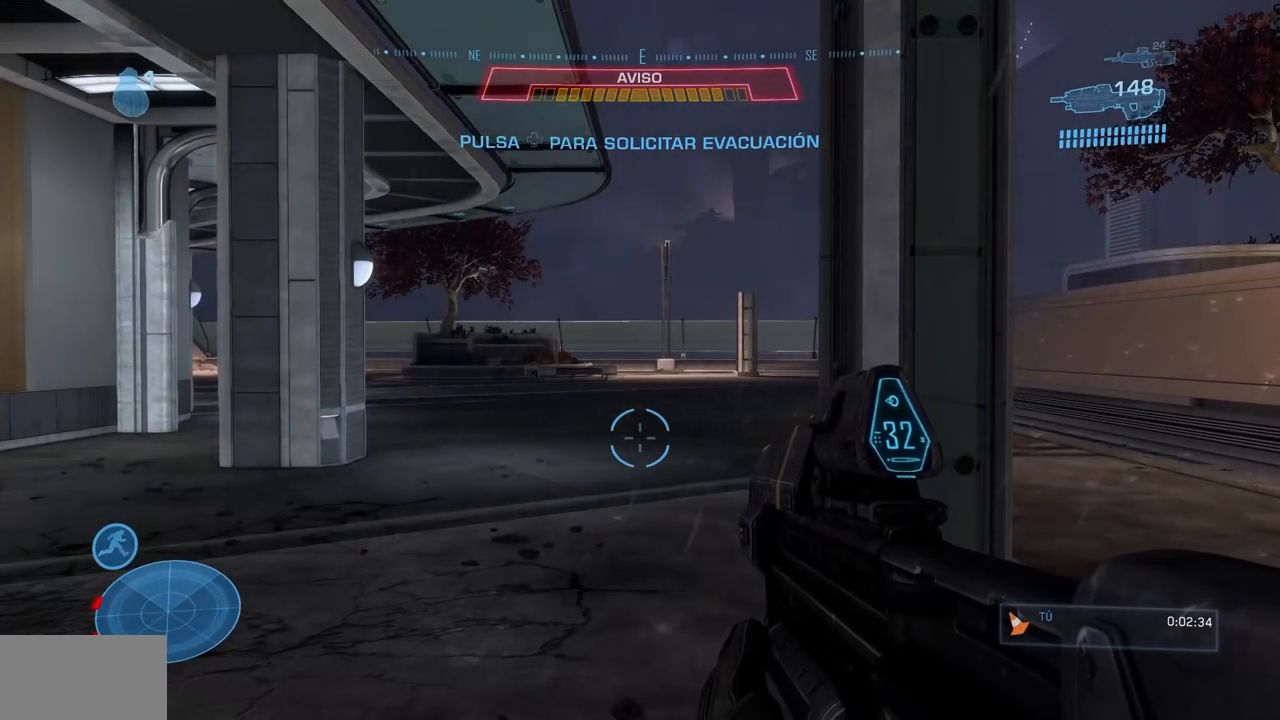
{"buttons": [], "left_stick": "center", "right_stick": "center", "events": []}
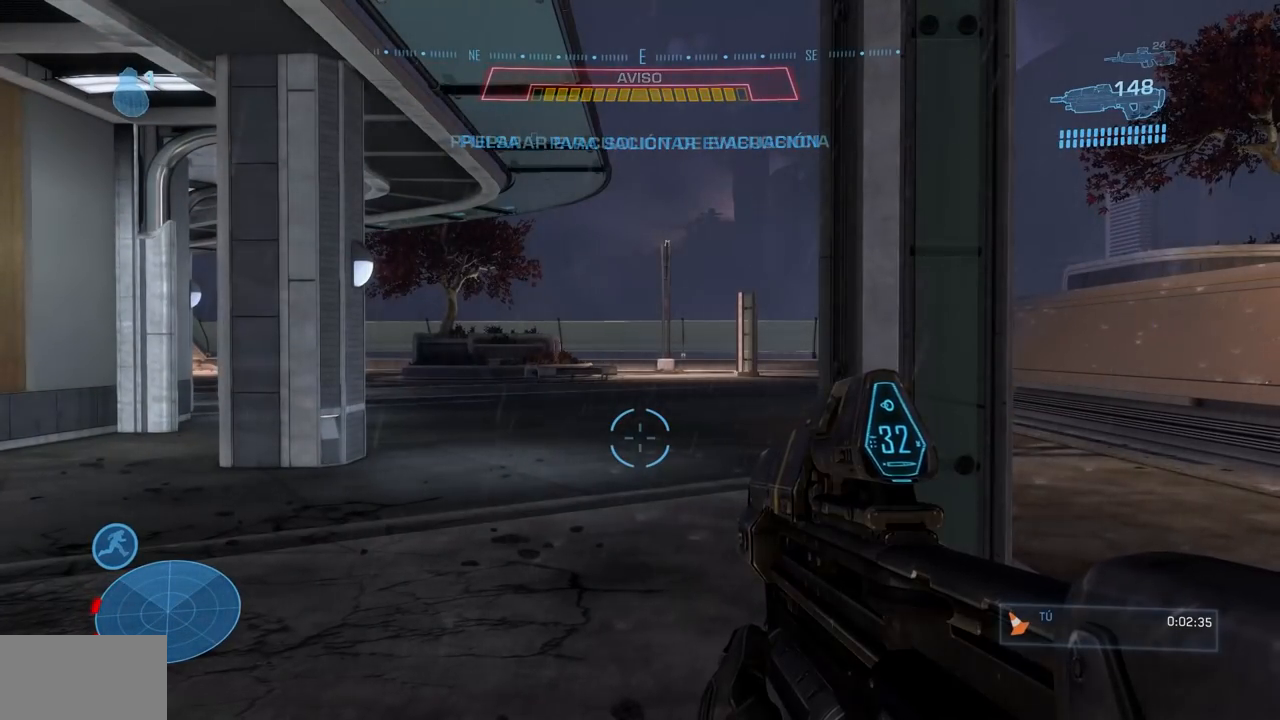
{"buttons": ["B"], "left_stick": "center", "right_stick": "right", "events": [[317, "right_stick", "right"], [333, "B", "down"]]}
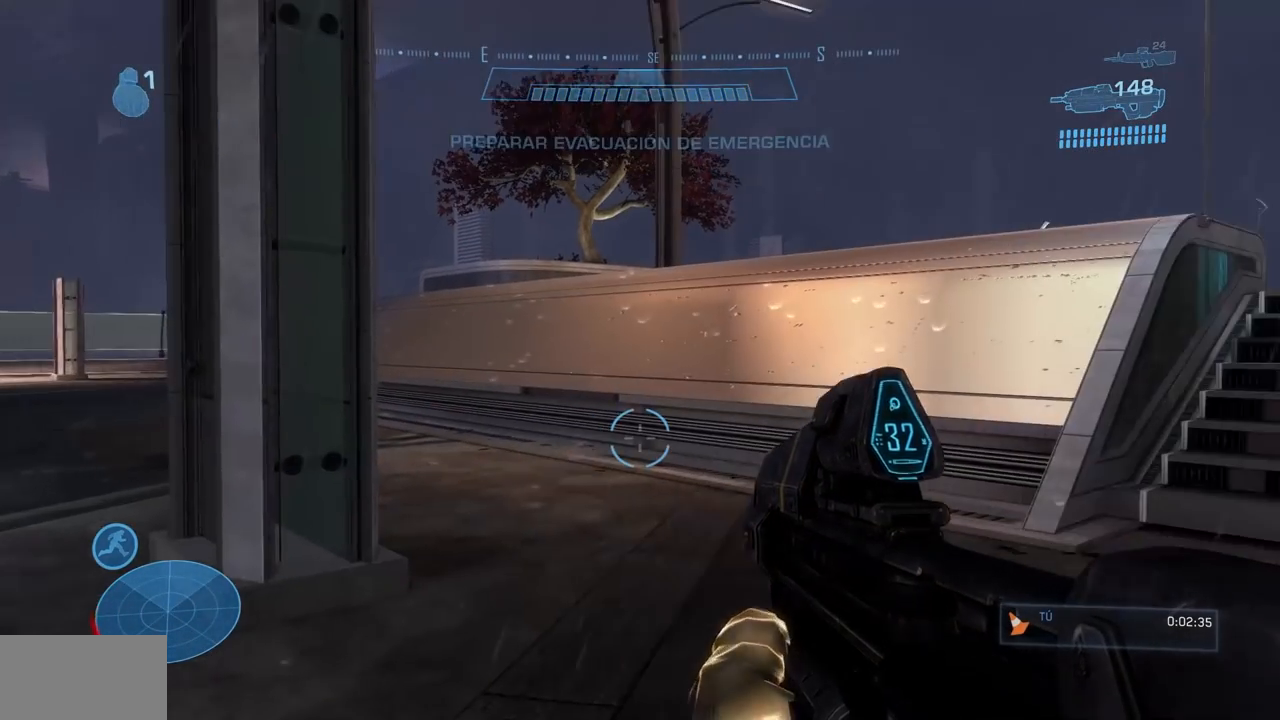
{"buttons": ["Y"], "left_stick": "center", "right_stick": "center", "events": [[17, "B", "up"], [17, "right_stick", "center"], [467, "Y", "down"]]}
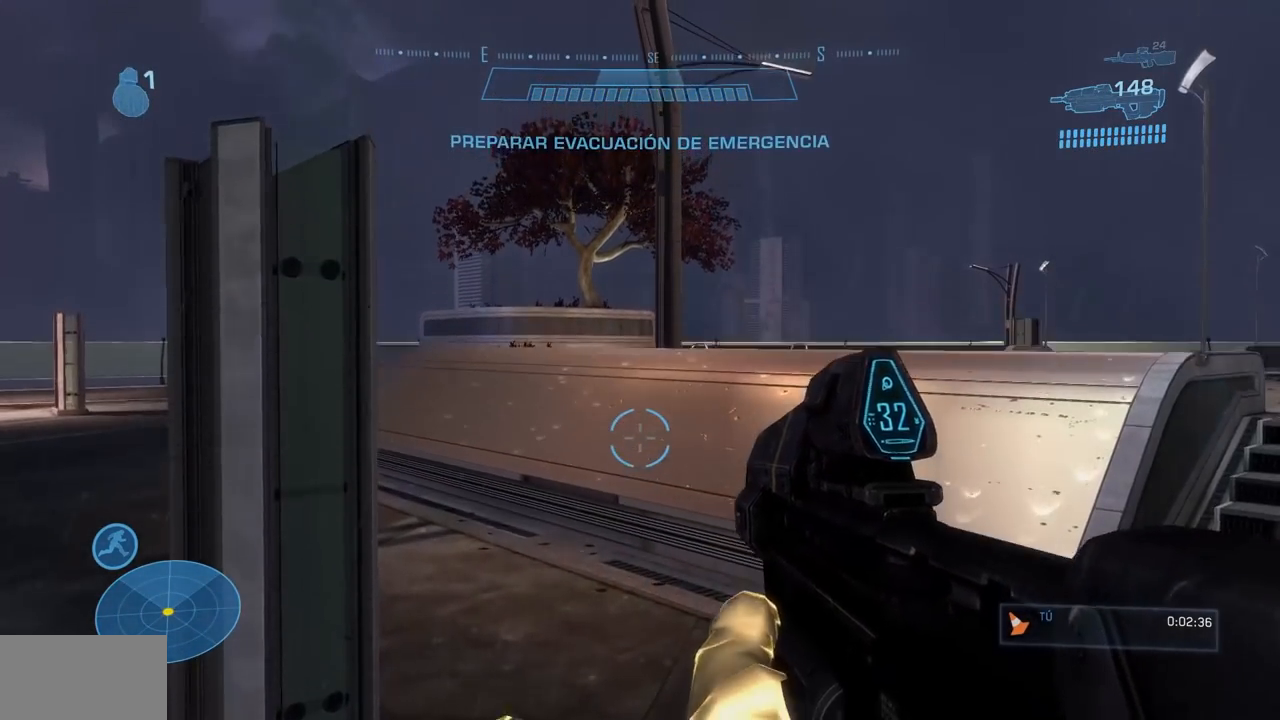
{"buttons": [], "left_stick": "center", "right_stick": "left", "events": [[50, "Y", "up"], [233, "right_stick", "left"]]}
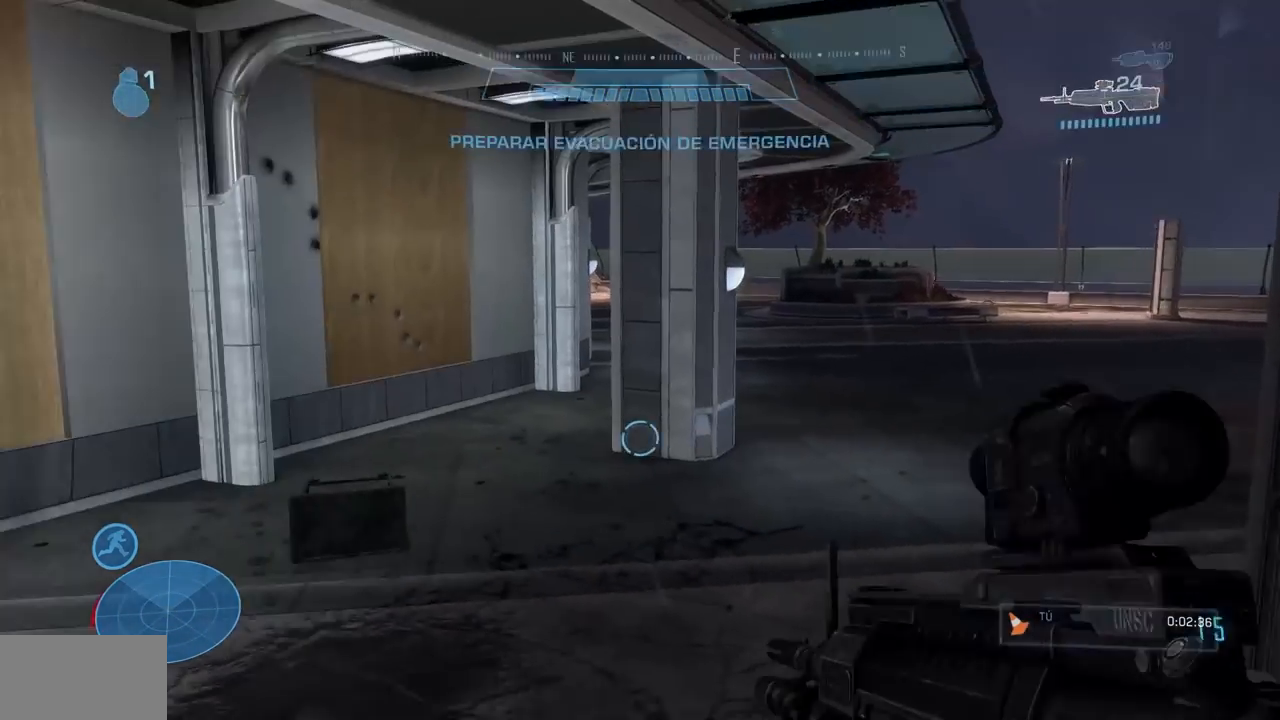
{"buttons": [], "left_stick": "center", "right_stick": "center", "events": [[100, "right_stick", "center"]]}